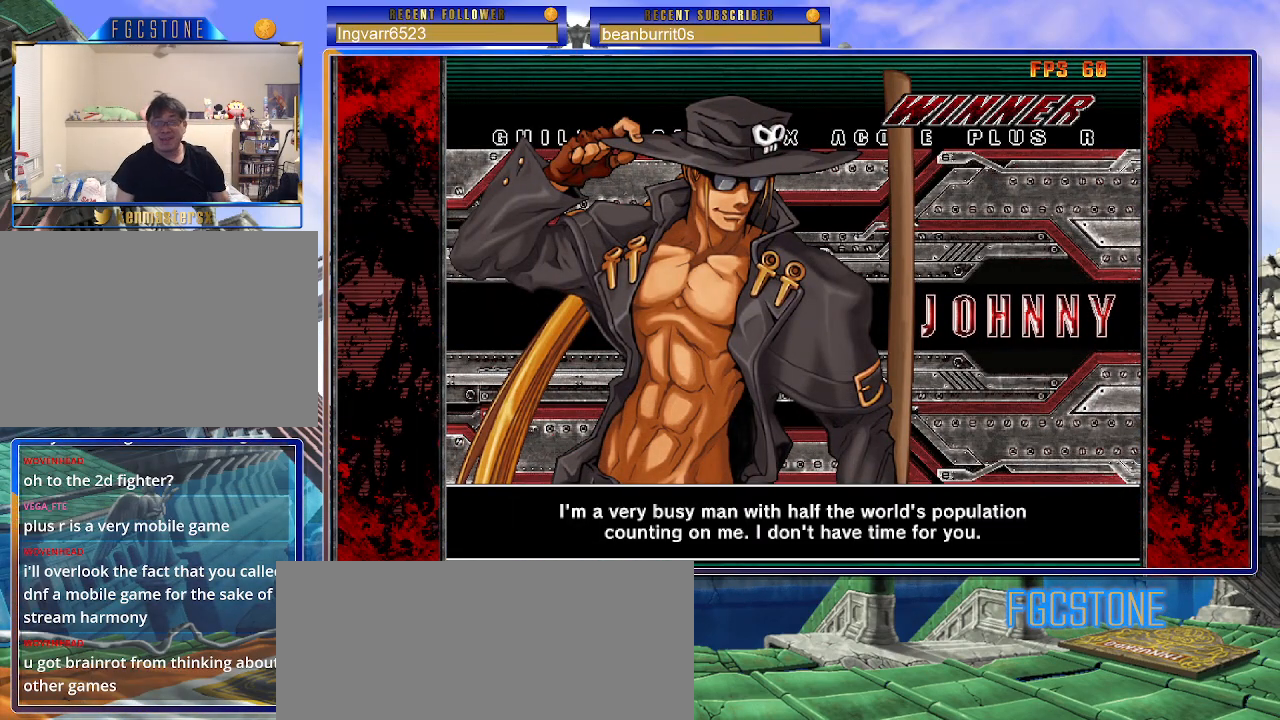
Gameplay with a controller (arcade stick); each line is a JSON object with the inputs held at the frame after it. "events" lists button and stick changes between this image and that frame as [ms after this image, input, new state], when the widget could be followed in between. Not read: L3 R3.
{"buttons": [], "left_stick": "center", "events": [[50, "P", "down"], [150, "P", "up"]]}
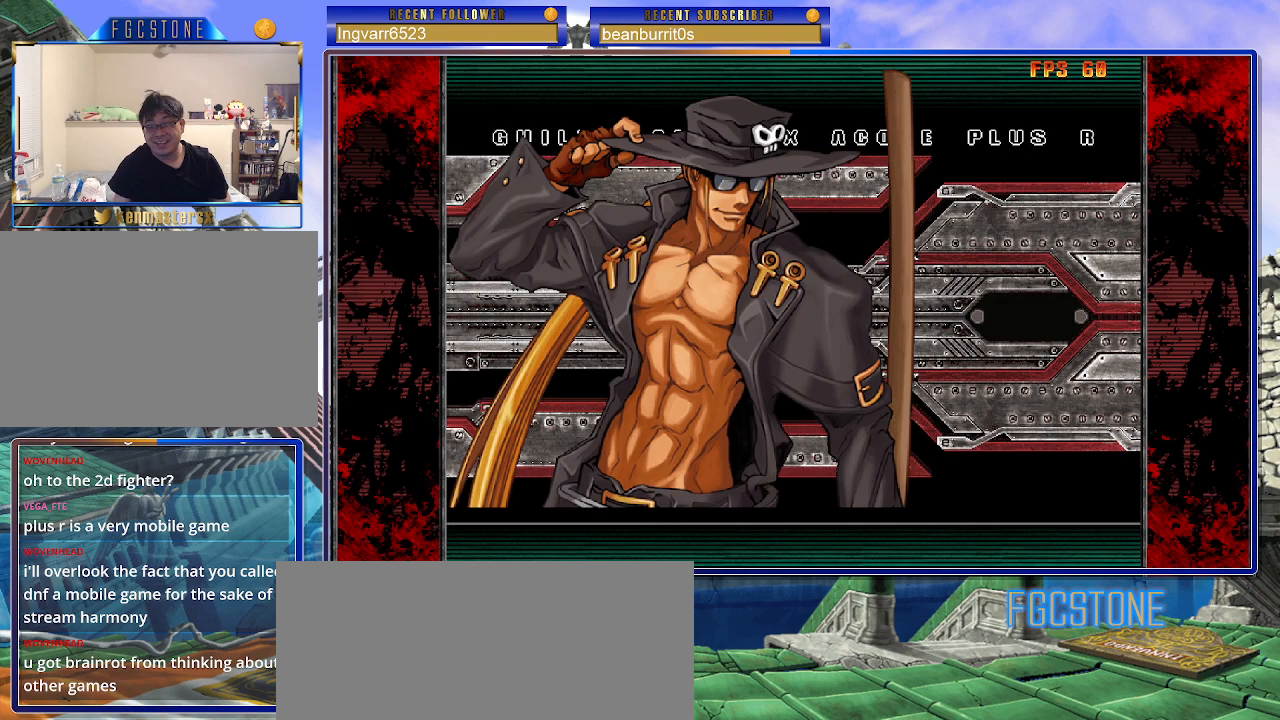
{"buttons": [], "left_stick": "center", "events": [[350, "P", "down"], [450, "P", "up"]]}
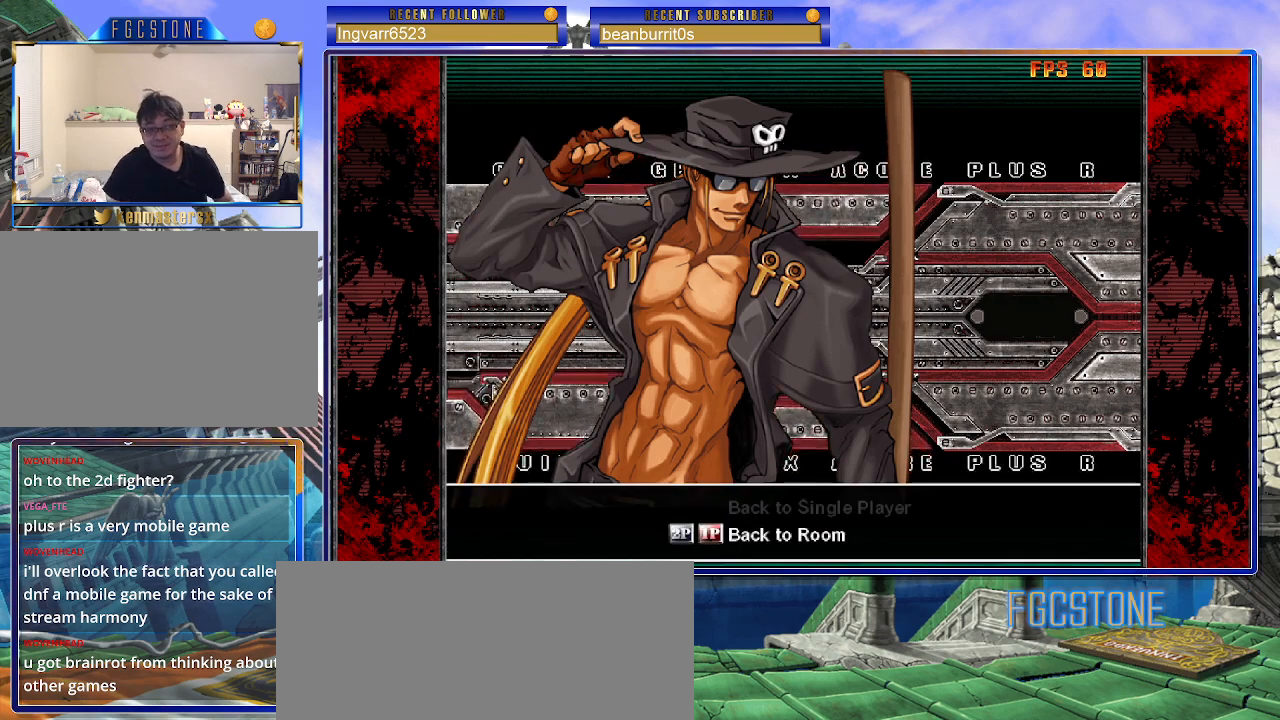
{"buttons": [], "left_stick": "center", "events": []}
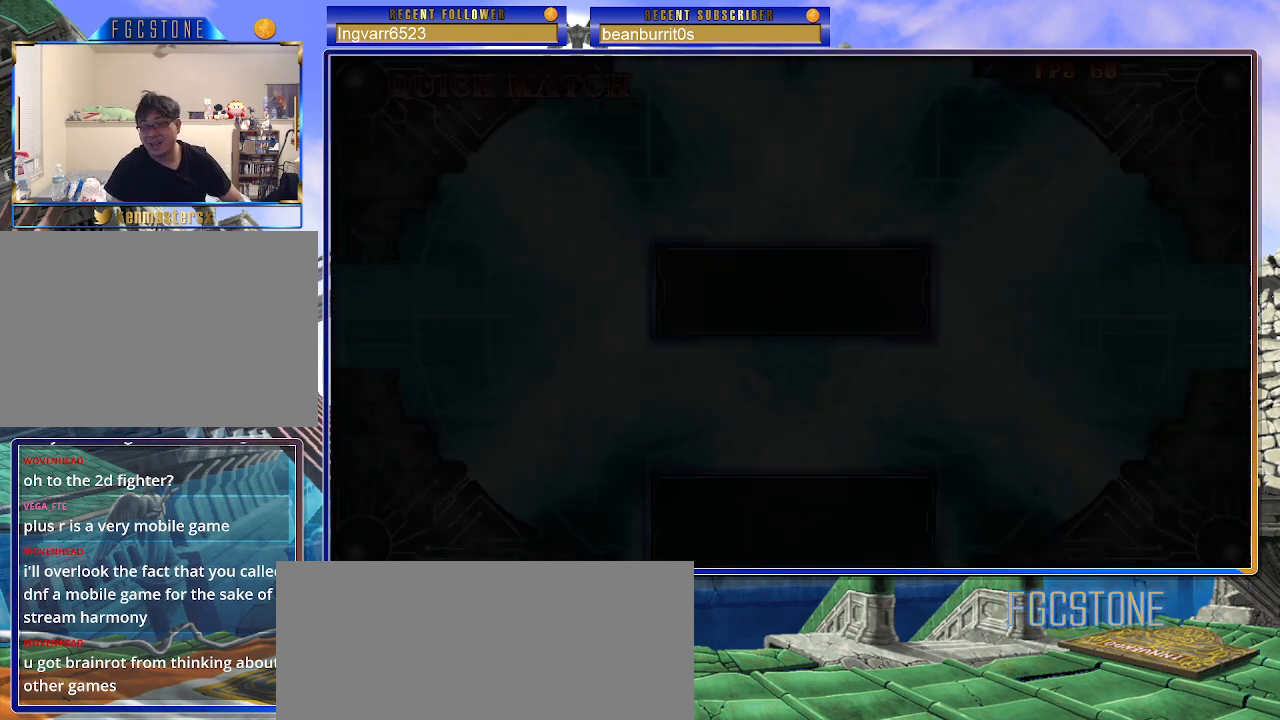
{"buttons": [], "left_stick": "center", "events": []}
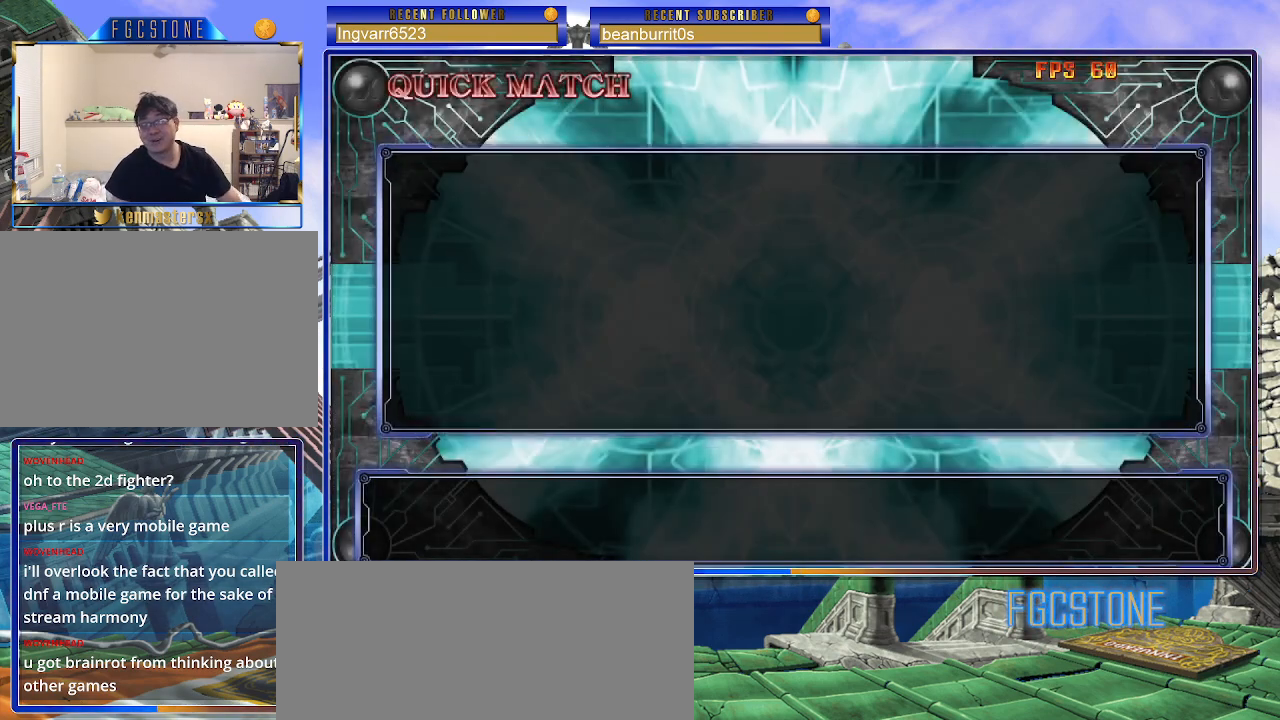
{"buttons": [], "left_stick": "center", "events": []}
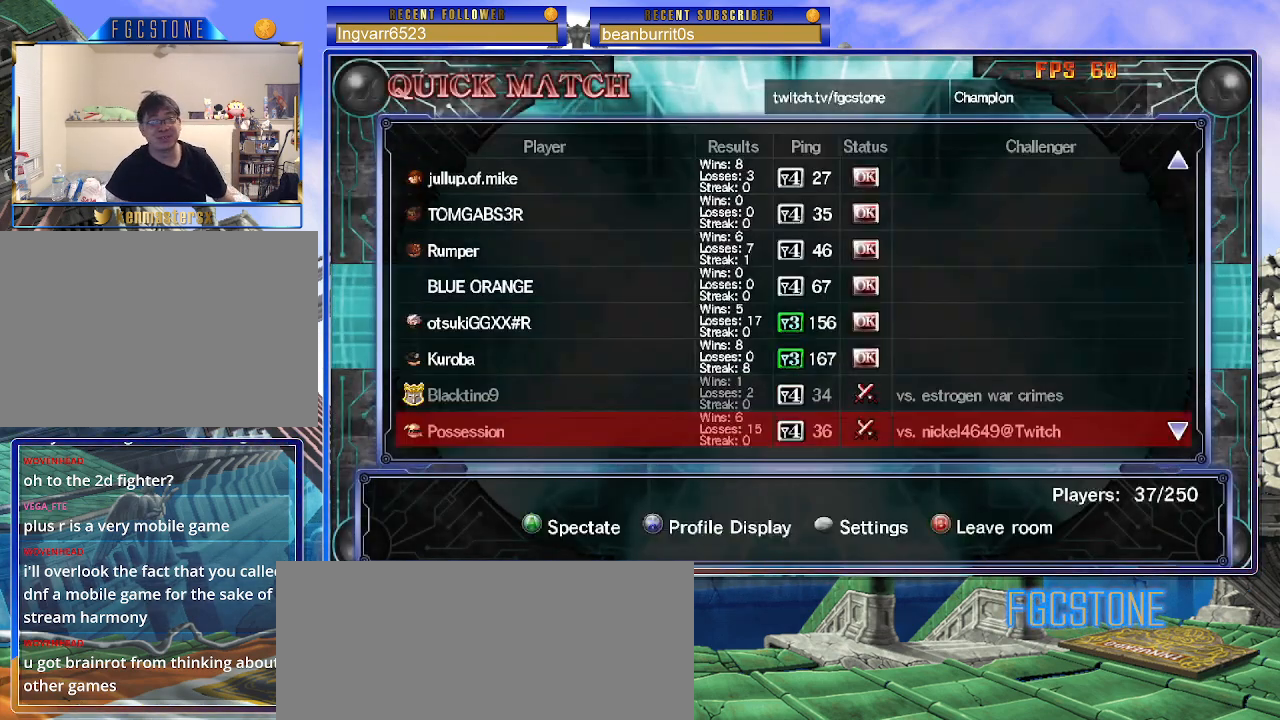
{"buttons": [], "left_stick": "center", "events": []}
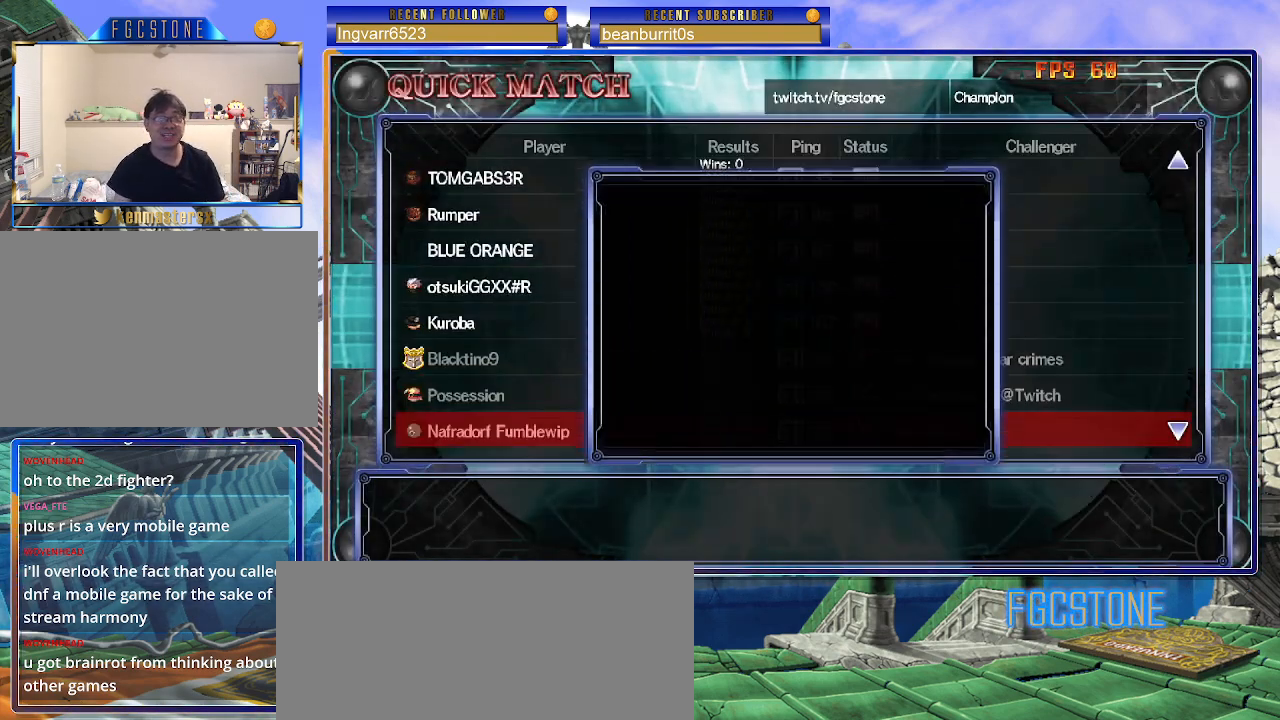
{"buttons": [], "left_stick": "center", "events": [[400, "P", "down"], [483, "P", "up"]]}
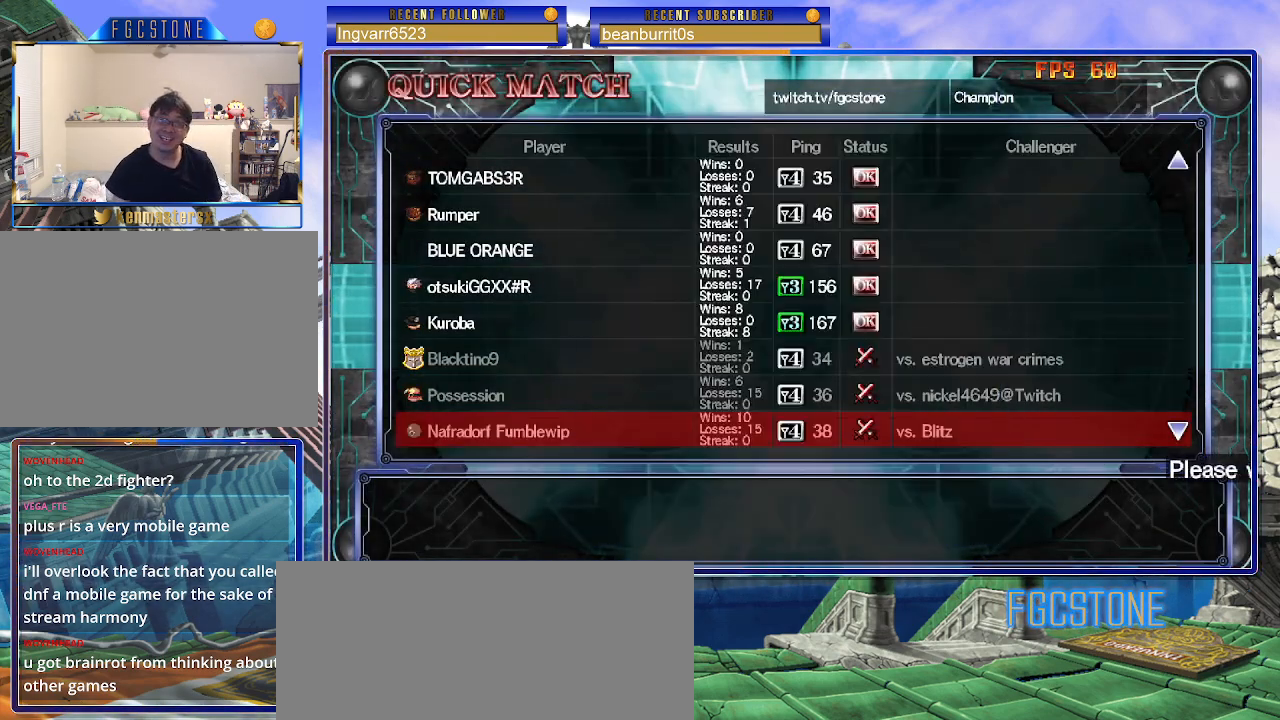
{"buttons": [], "left_stick": "center", "events": []}
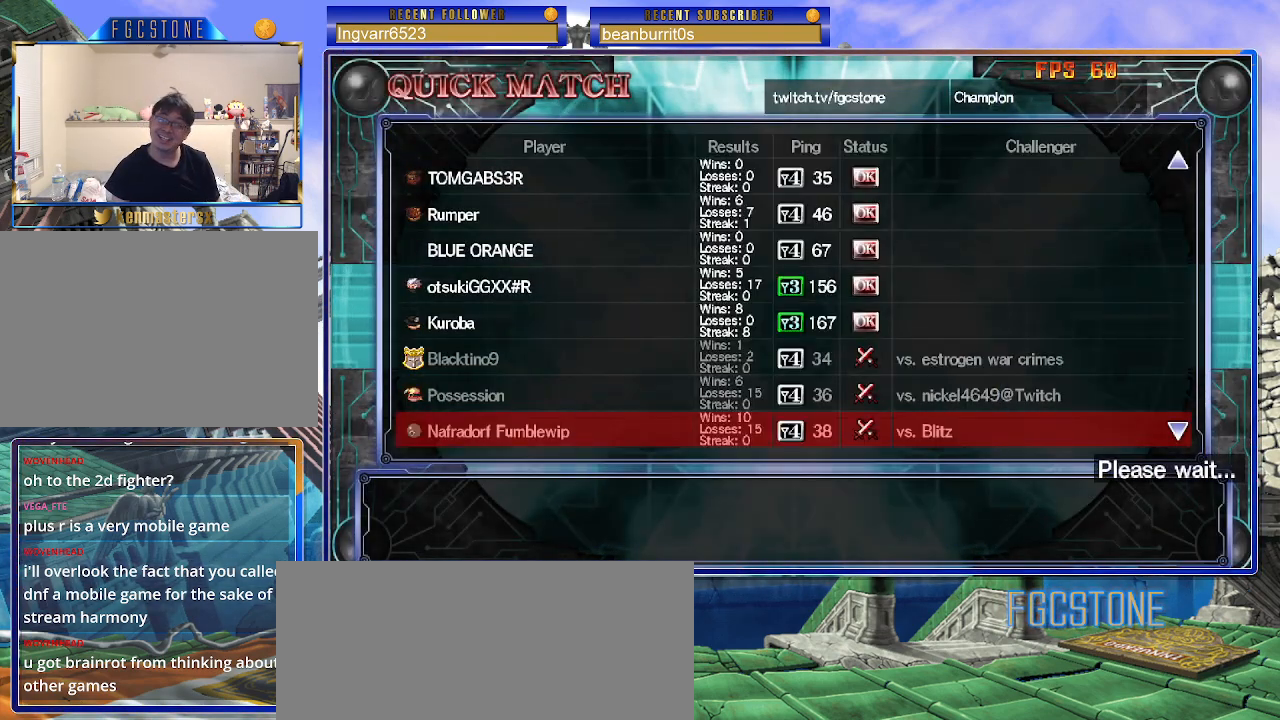
{"buttons": [], "left_stick": "center", "events": []}
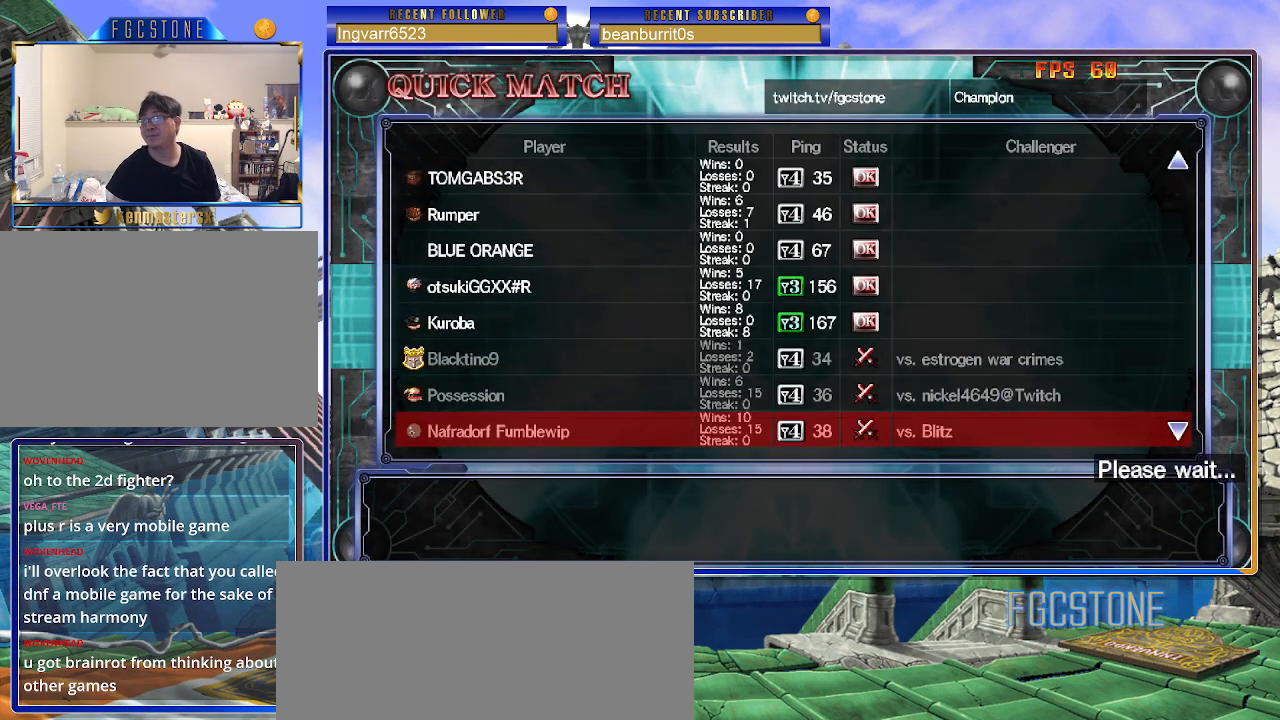
{"buttons": [], "left_stick": "center", "events": []}
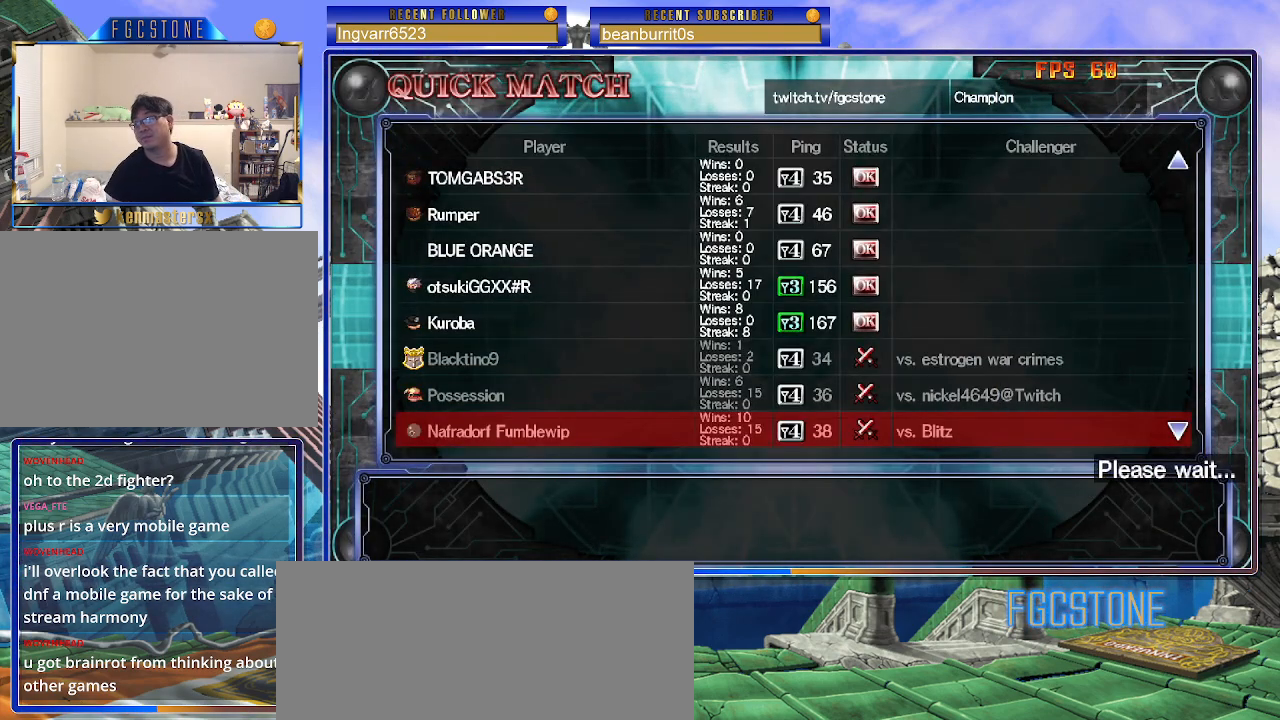
{"buttons": [], "left_stick": "center", "events": []}
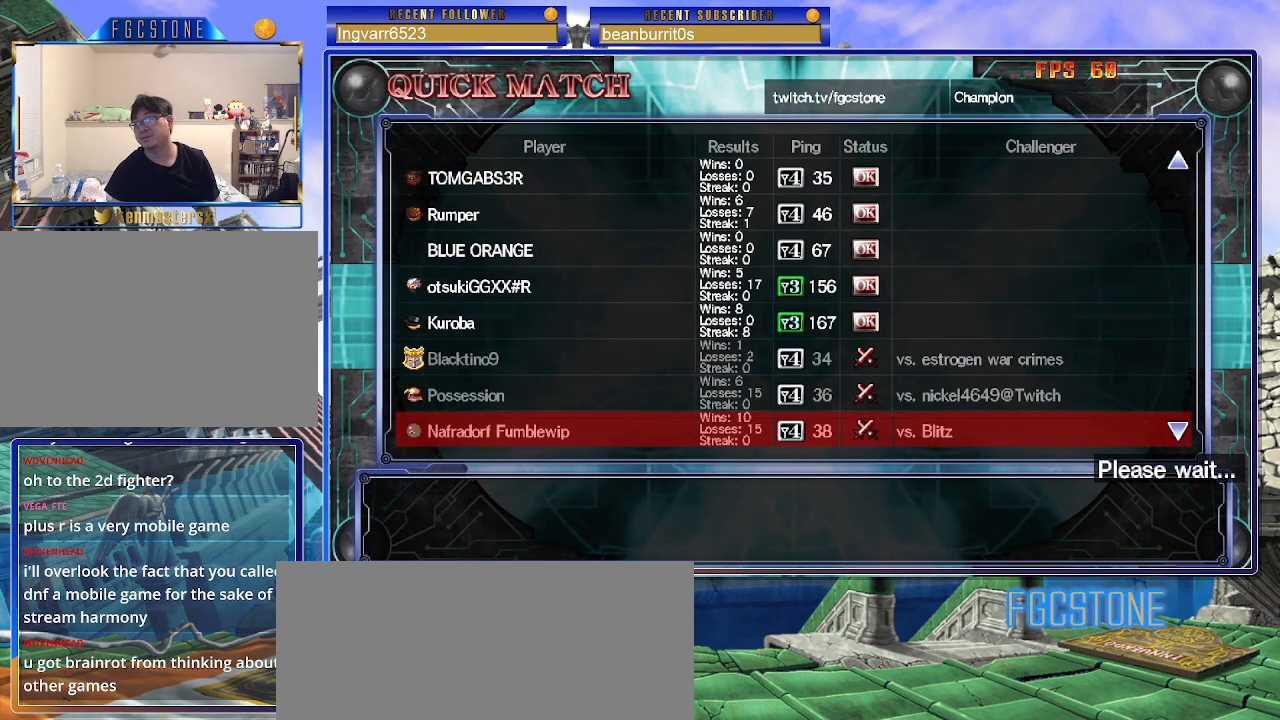
{"buttons": [], "left_stick": "center", "events": []}
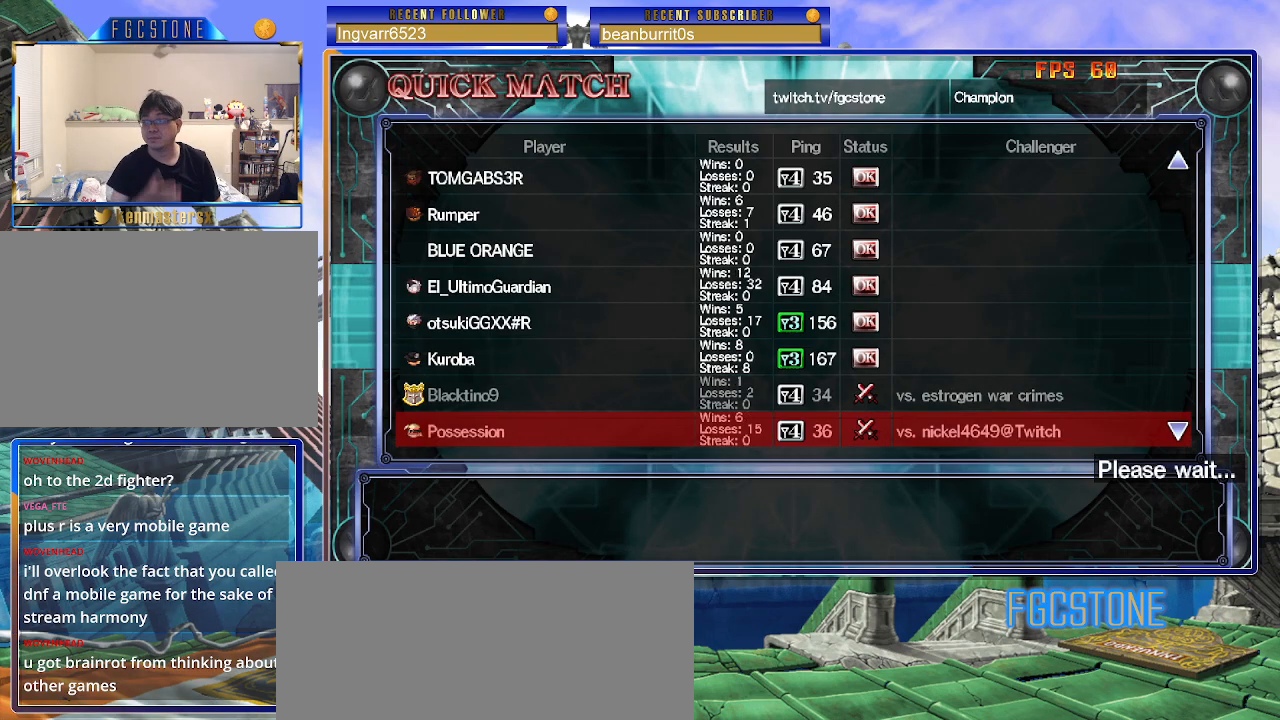
{"buttons": [], "left_stick": "center", "events": []}
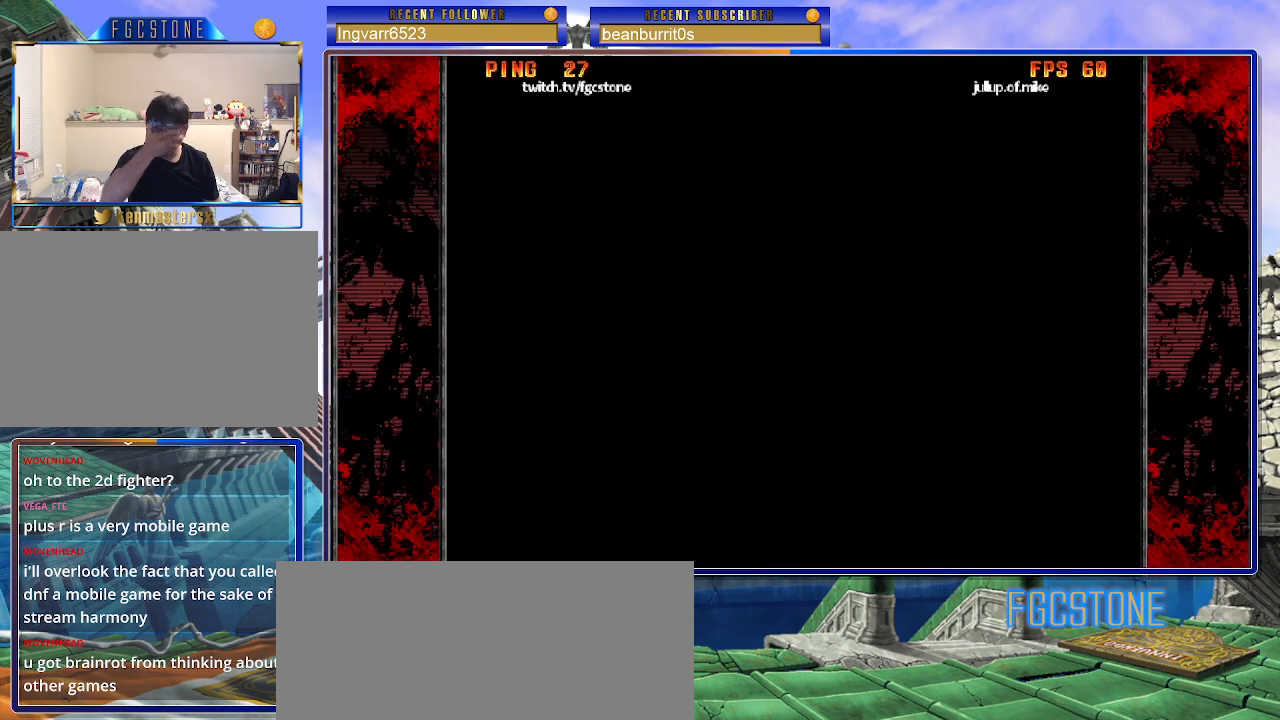
{"buttons": [], "left_stick": "center", "events": []}
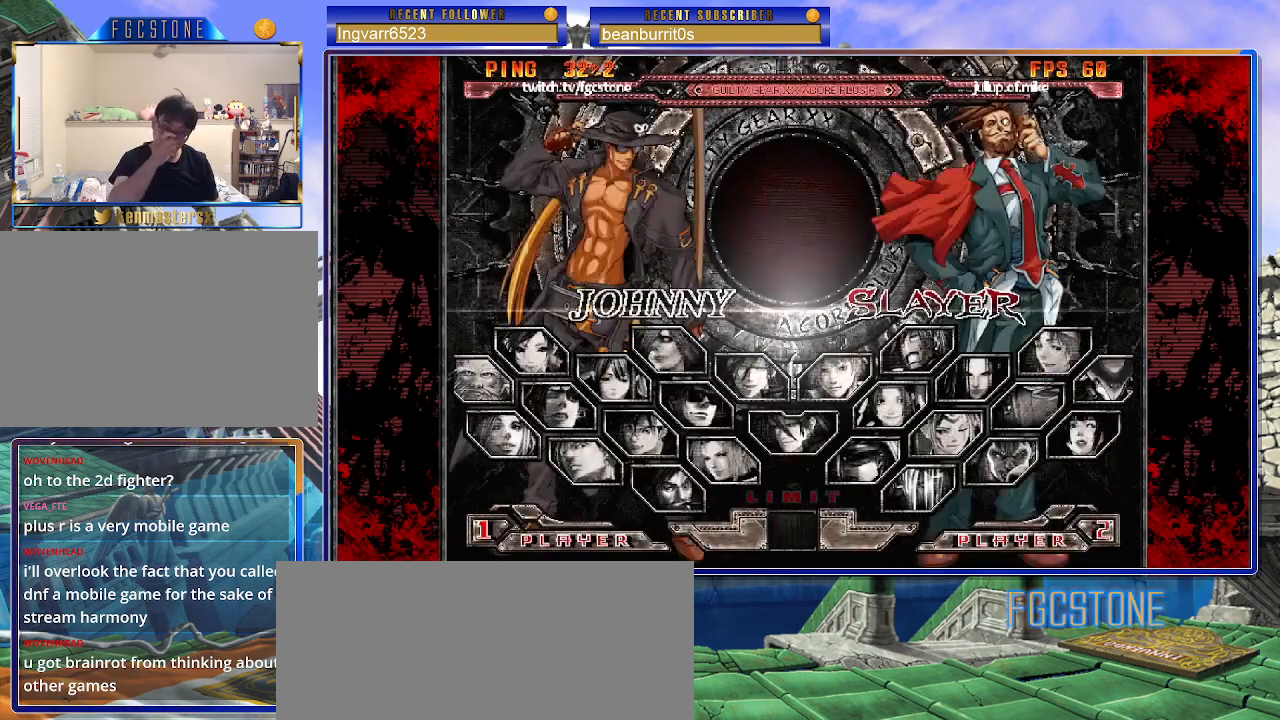
{"buttons": [], "left_stick": "center", "events": []}
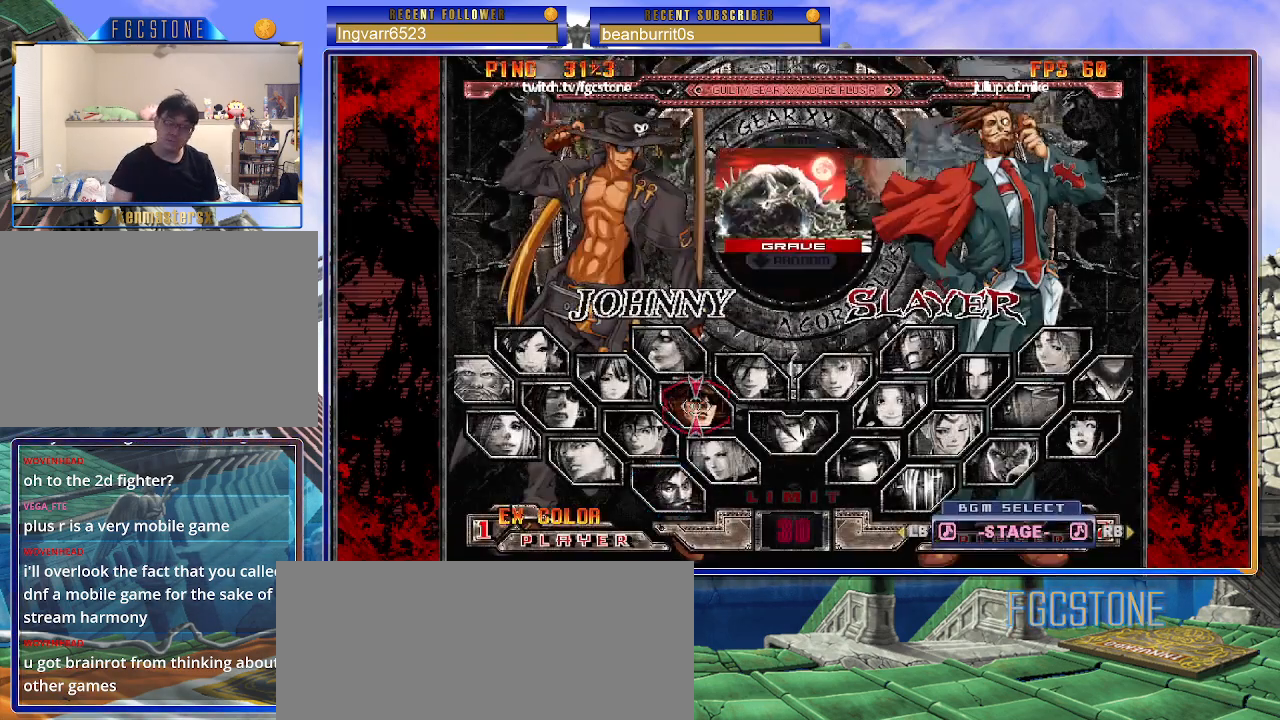
{"buttons": [], "left_stick": "center", "events": [[217, "P", "down"], [267, "P", "up"]]}
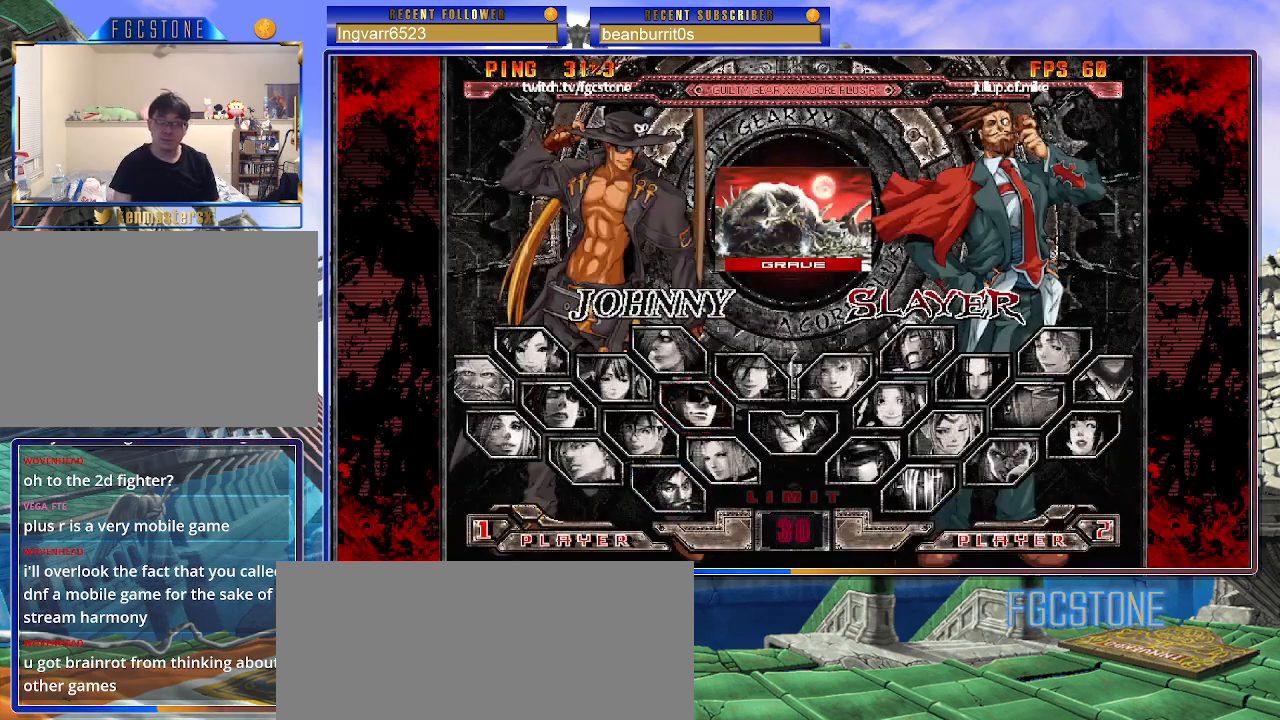
{"buttons": [], "left_stick": "center", "events": [[50, "left_stick", "down"], [167, "left_stick", "center"], [250, "P", "down"], [317, "P", "up"]]}